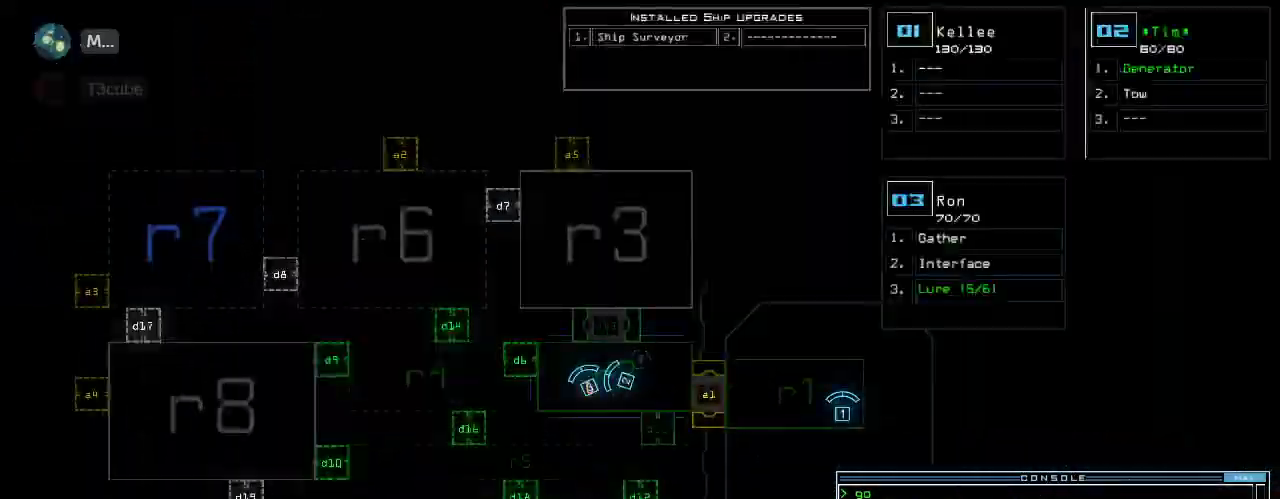
Gameplay with keyboard; each line is a JSON object with the keys held at the frame after it. "events" lists presses ("down") and releases ("up") of ".", "0", "1", "2", "3", "4", "5", "6", "7", "8", "9", "a", "b", "backspace", "c", "caps_lock", "comma", "ctrl_l", "ctrl_r", "d", "down", "e", "equals", "escape", "f", "f8", "g", "h", "i", "j", "k", "l", "left", "m", "minus", "n", "o", "p", "q", "quote", "r", "return", "right", "s", "semicolon", "shift_l", "shift_r", "space", "t", "tab", "tilde", "u", "up", "v", "w", "x", "y" and "z" between this image and that frame as [ms after this image, input, new state], when the widget could be followed in between. No other keys are recorded. Mouse input is not recorded. Not read: other_keys.
{"keys": [], "events": []}
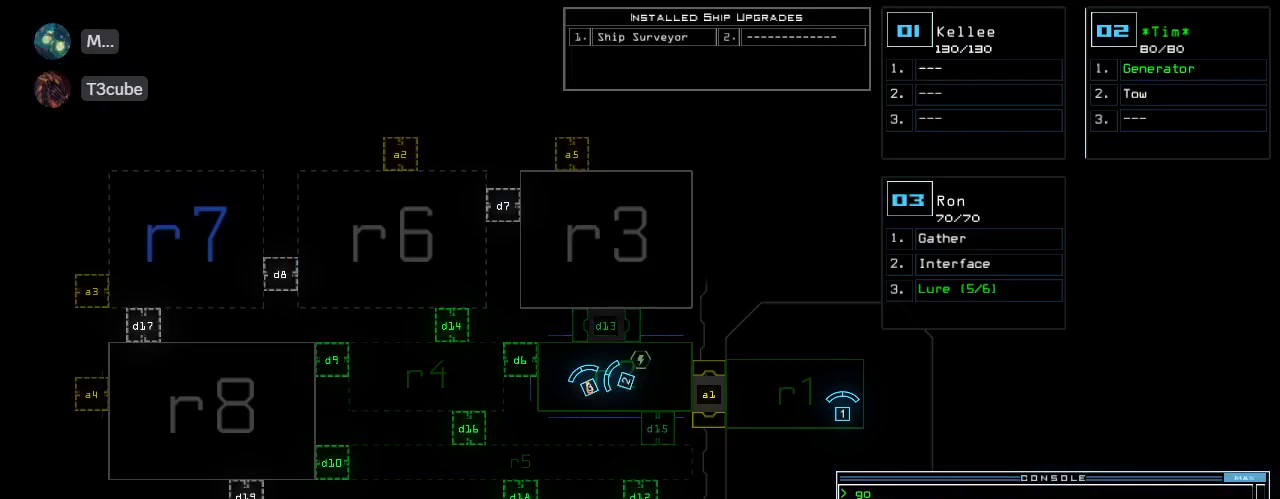
{"keys": ["up"], "events": [[20, "3", "down"], [40, "up", "down"], [120, "3", "up"], [280, "left", "down"], [340, "d", "down"], [340, "left", "up"], [440, "d", "up"]]}
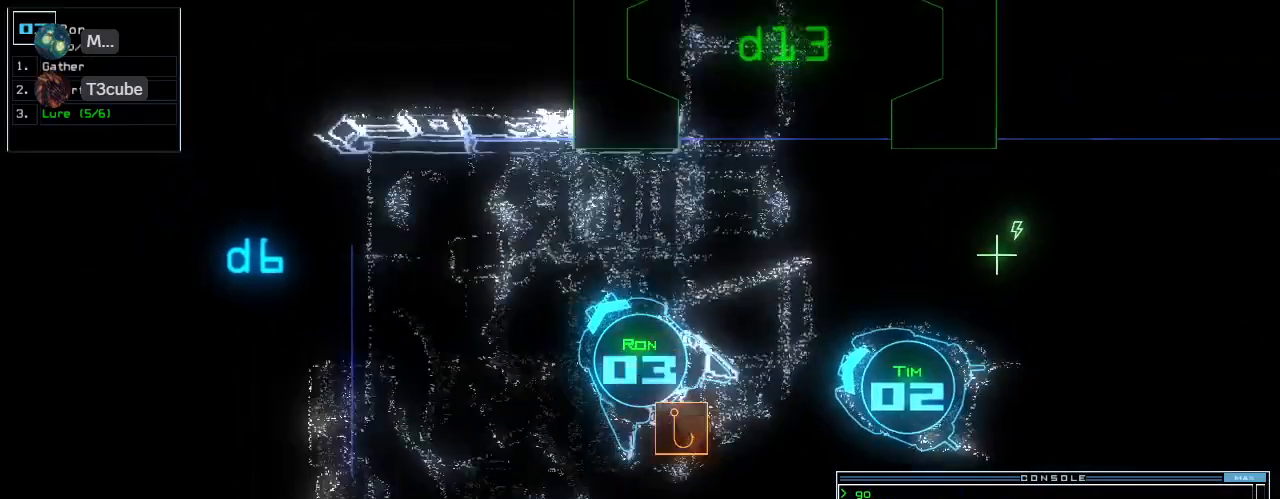
{"keys": ["6", "left", "up"], "events": [[320, "left", "down"], [500, "6", "down"]]}
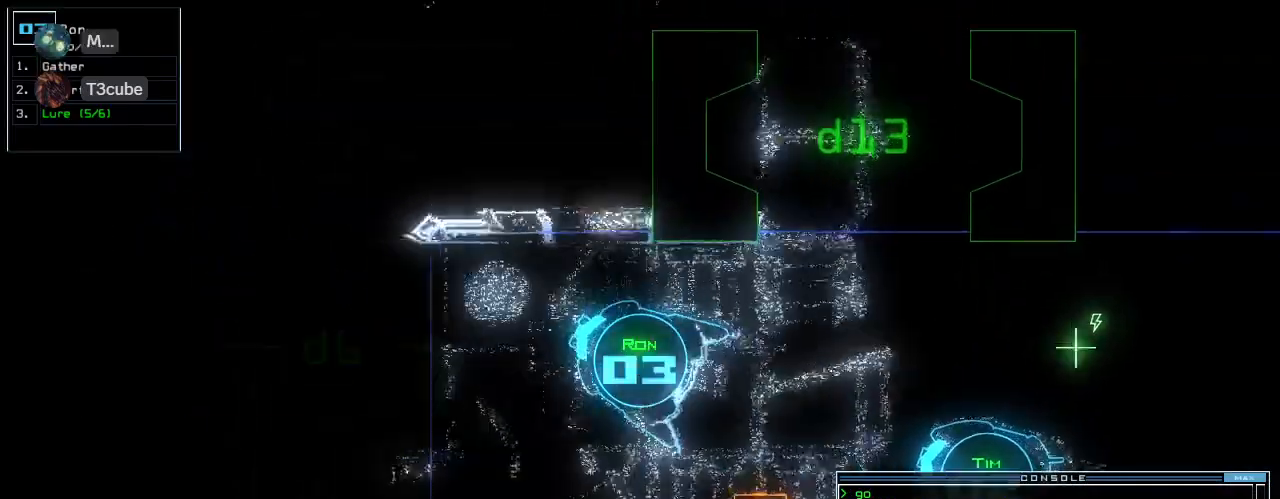
{"keys": ["up"], "events": [[100, "6", "up"], [160, "left", "up"], [240, "return", "down"], [340, "return", "up"]]}
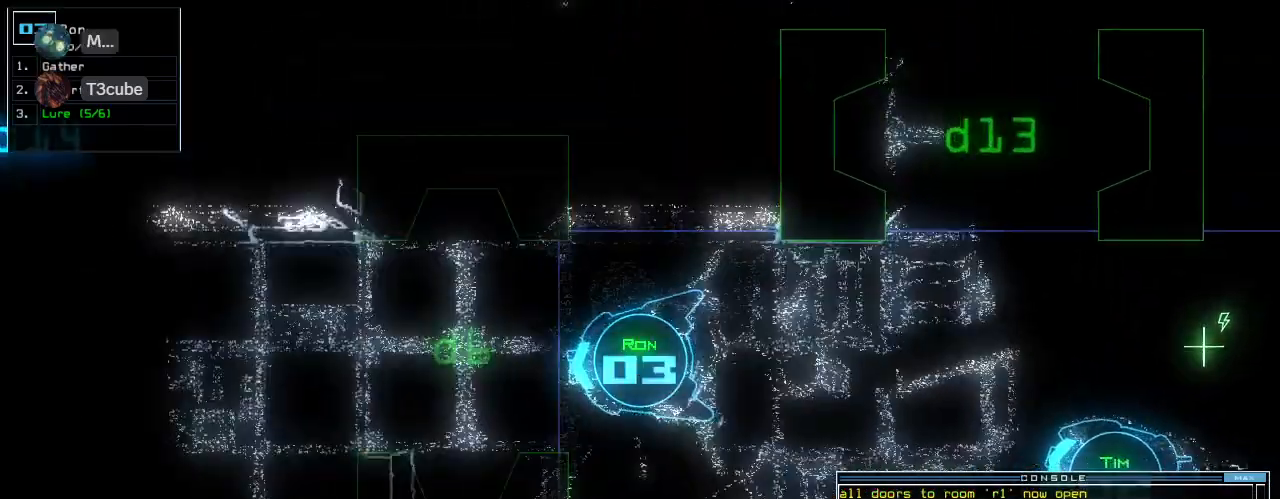
{"keys": ["up"], "events": []}
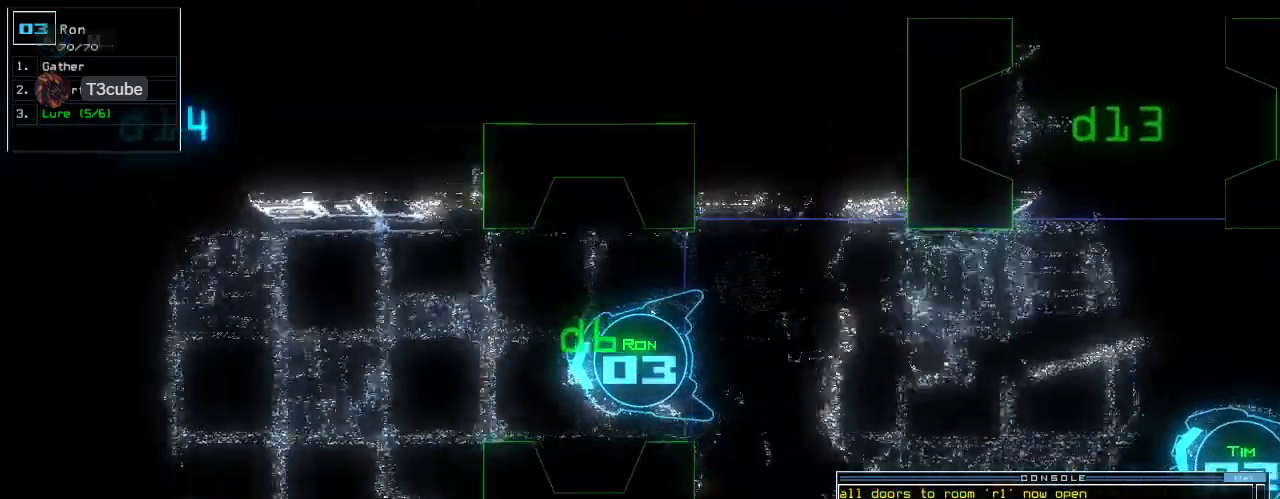
{"keys": ["up"], "events": []}